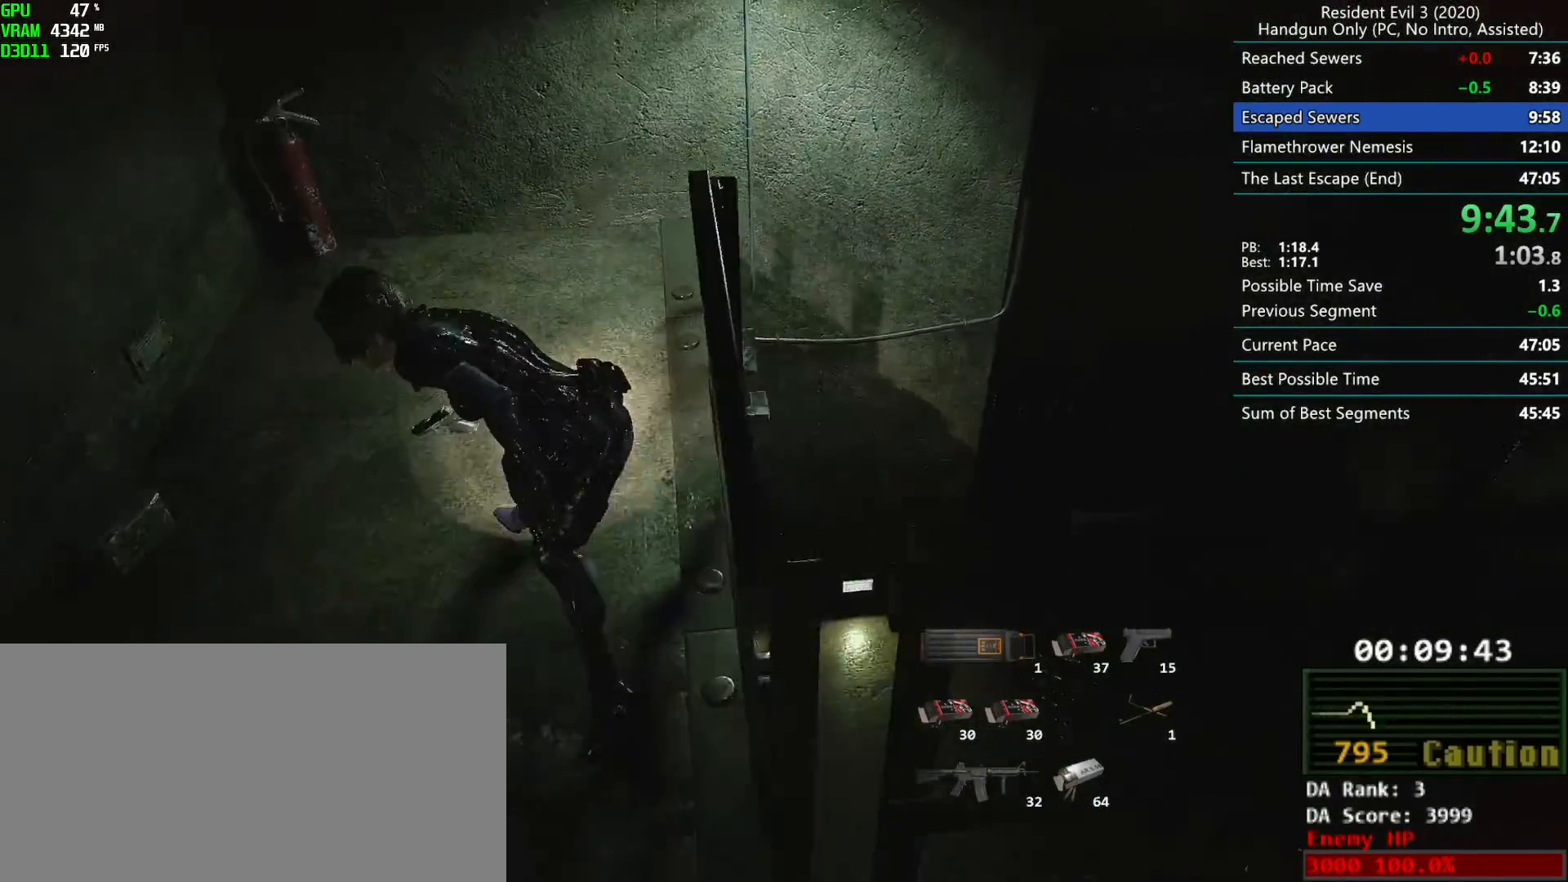
Gameplay with keyboard and mouse; each line is a JSON object with the keys and mouse buttons held at the frame after it. "events" lists presses ("down") and releases ("up") of "alt", "d", "f", "g", "h", "r", "s", "t", "w", "mouse_left", "mouse_wheel", "mouse_right", "mouse_mb4" and "mouse_mb5" between this image and that frame as [ms after this image, input, new state], when the widget could be followed in between. "mouse_left", "mouse_wheel", "mouse_right", "mouse_mb4", "mouse_mb5" = the "left", "wheel", "right", "mb4", "mb5" buttons of the "mouse" list. No other keys are recorded. "wheel" means that the mouse wheel is clicked or scrolled. Mouse movement is not recorded. Not read: e.
{"keys": ["r"], "mouse": ["right"], "events": [[267, "mouse_right", "down"], [317, "mouse_right", "up"], [367, "mouse_right", "down"], [417, "mouse_right", "up"], [467, "mouse_right", "down"]]}
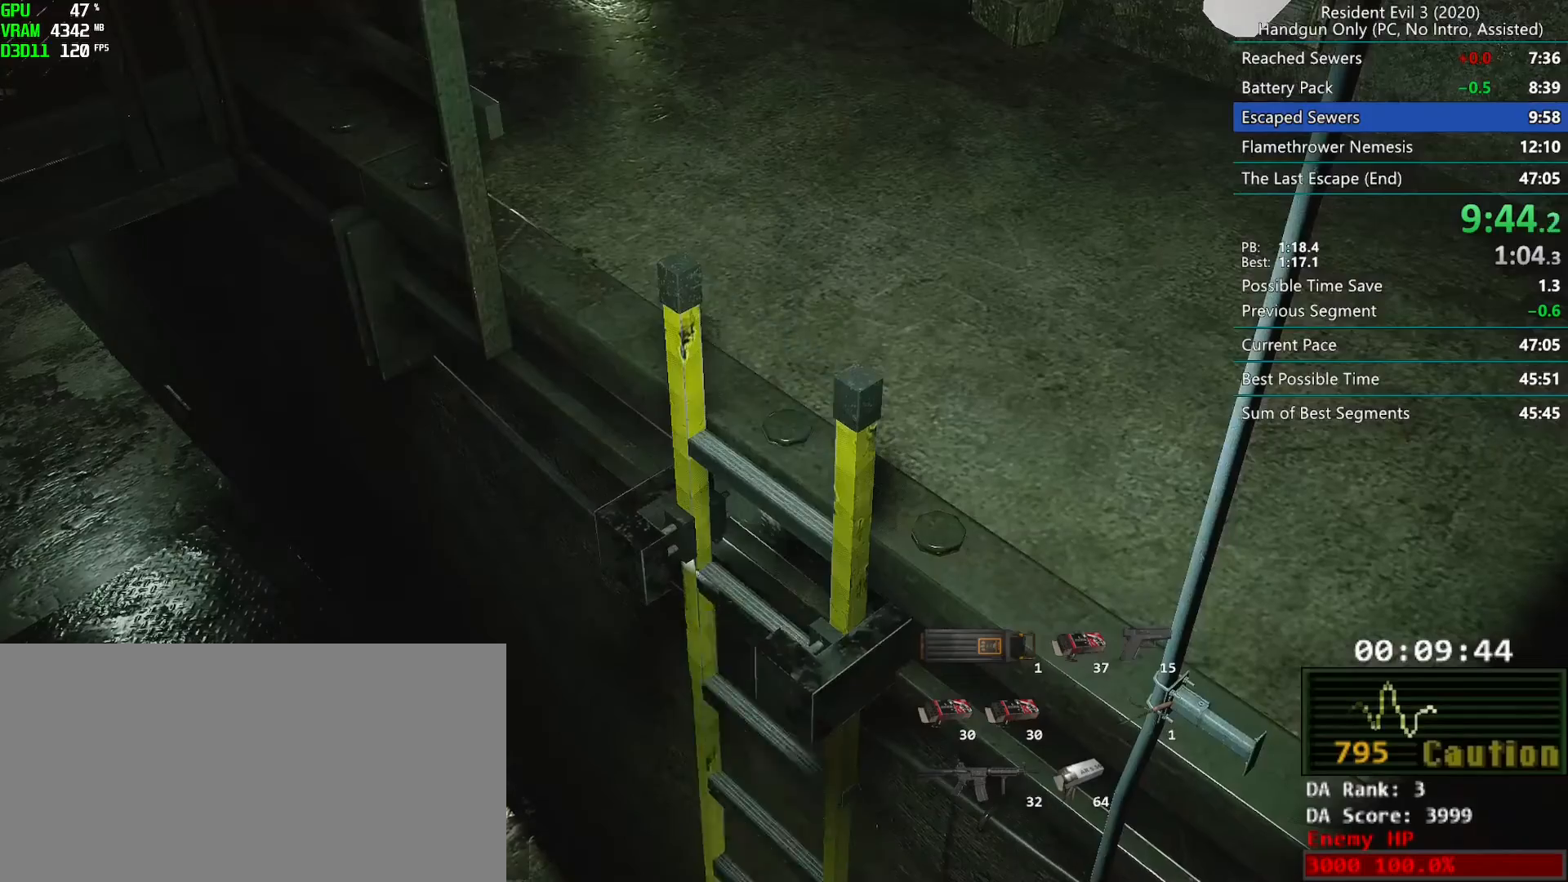
{"keys": ["r"], "mouse": ["right"], "events": [[17, "mouse_right", "up"], [67, "mouse_right", "down"], [133, "mouse_right", "up"], [167, "mouse_right", "down"], [233, "mouse_right", "up"], [283, "mouse_right", "down"], [350, "mouse_right", "up"], [400, "mouse_right", "down"], [450, "mouse_right", "up"], [500, "mouse_right", "down"]]}
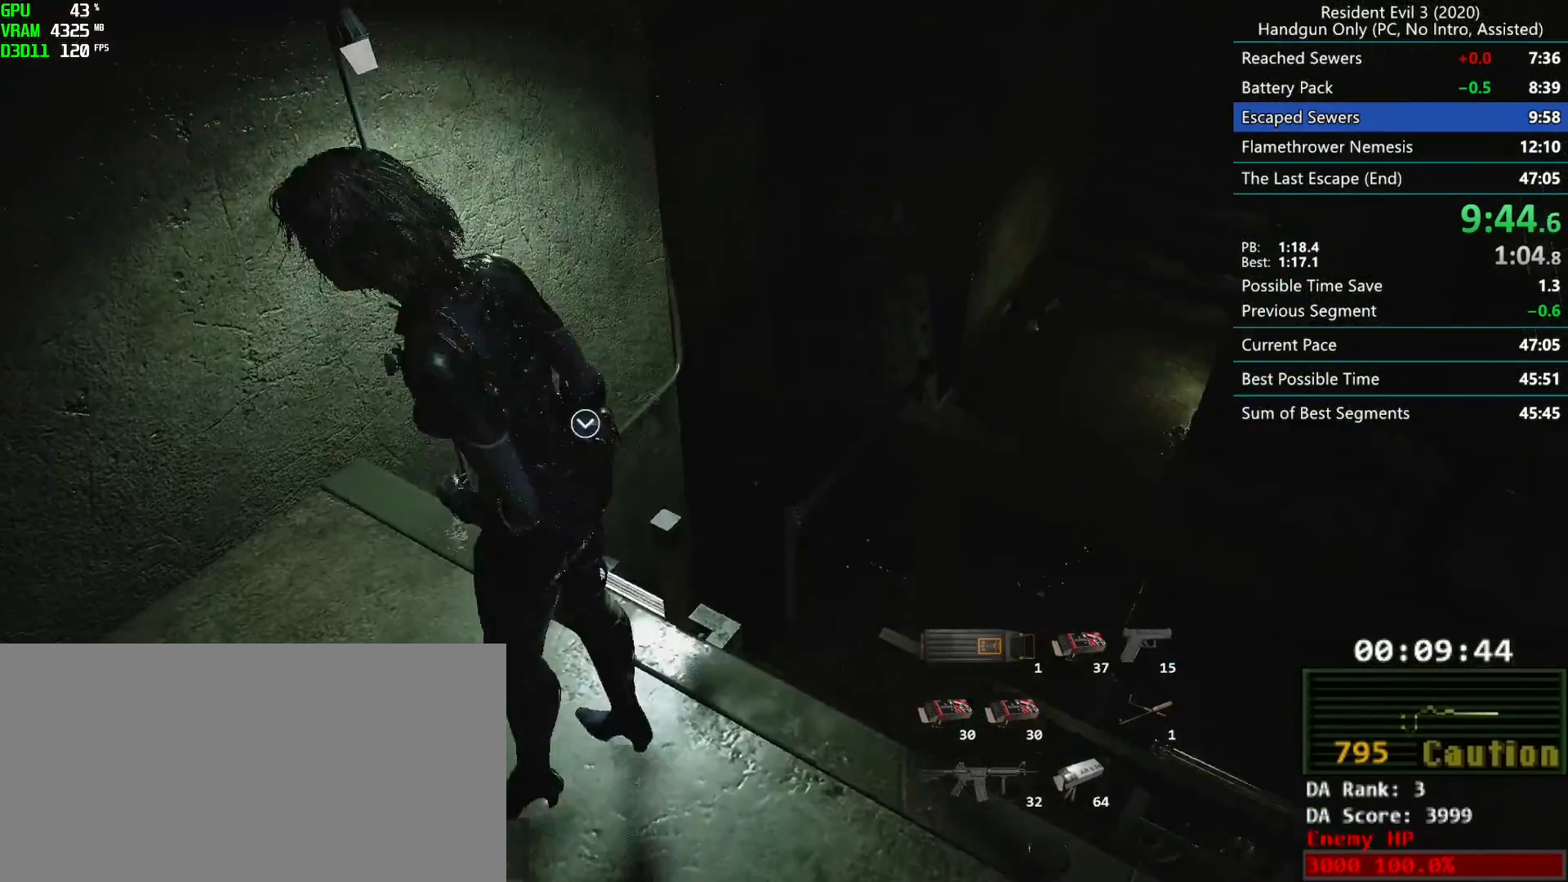
{"keys": [], "mouse": [], "events": [[67, "mouse_right", "up"], [100, "mouse_right", "down"], [167, "mouse_right", "up"], [400, "r", "up"]]}
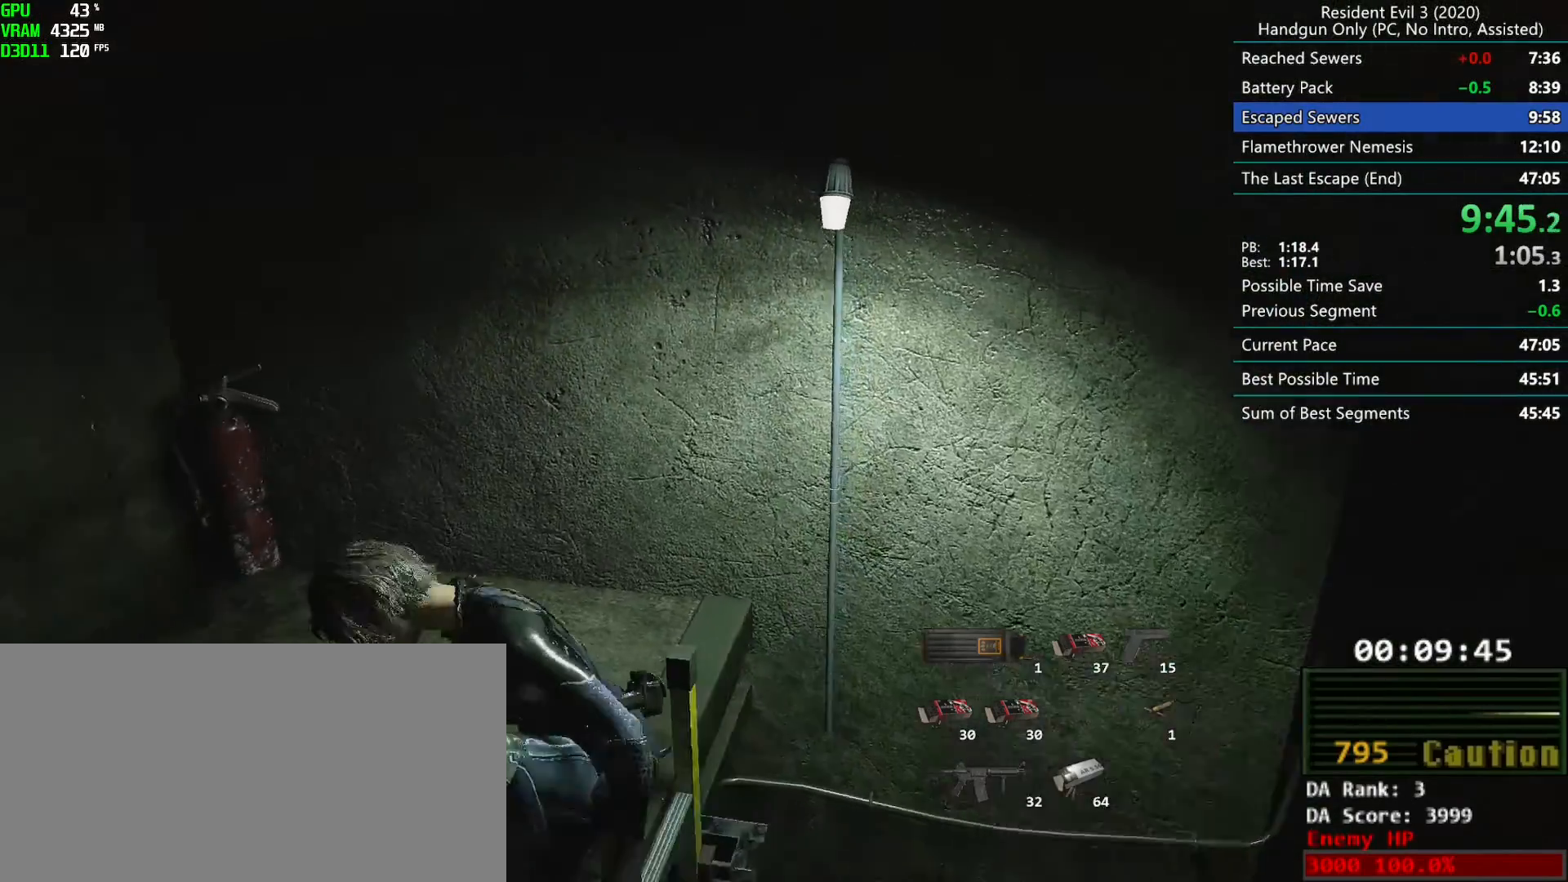
{"keys": ["d"], "mouse": [], "events": [[467, "d", "down"]]}
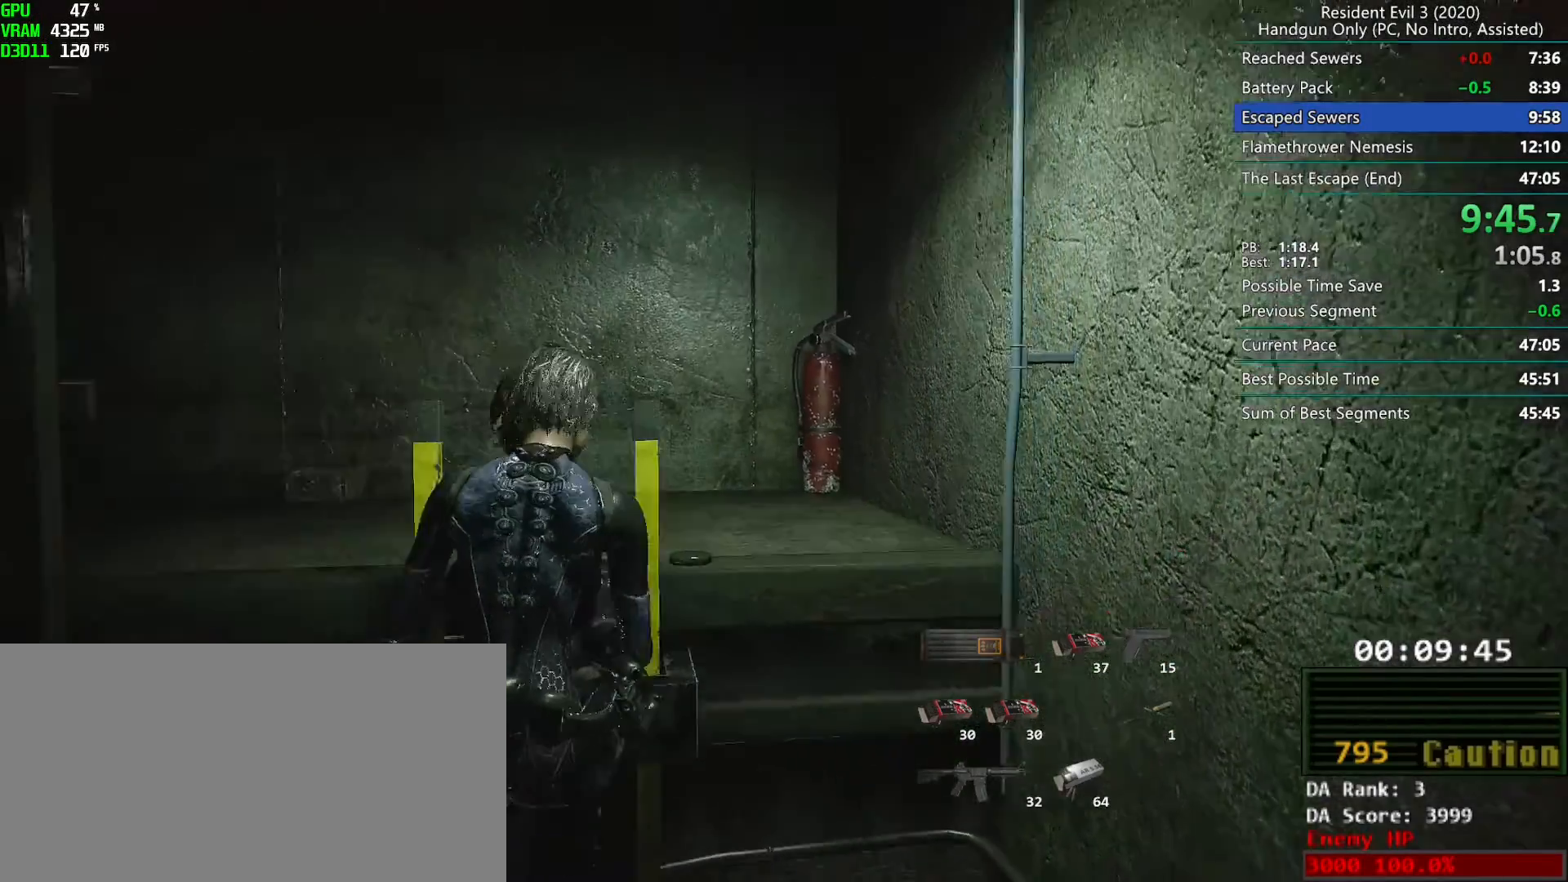
{"keys": ["d"], "mouse": [], "events": []}
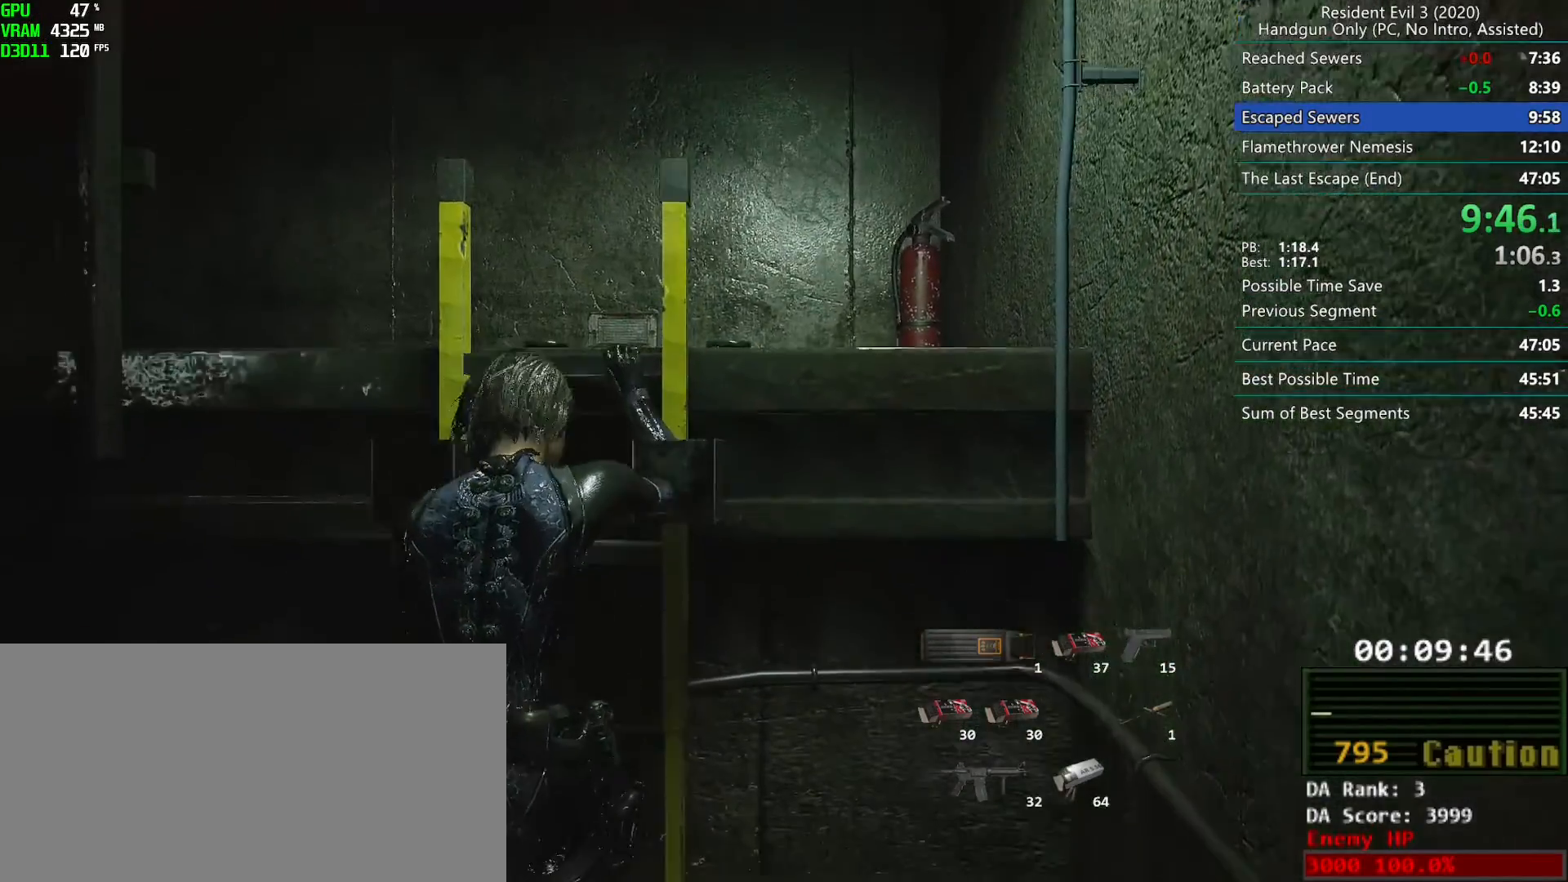
{"keys": ["d"], "mouse": [], "events": []}
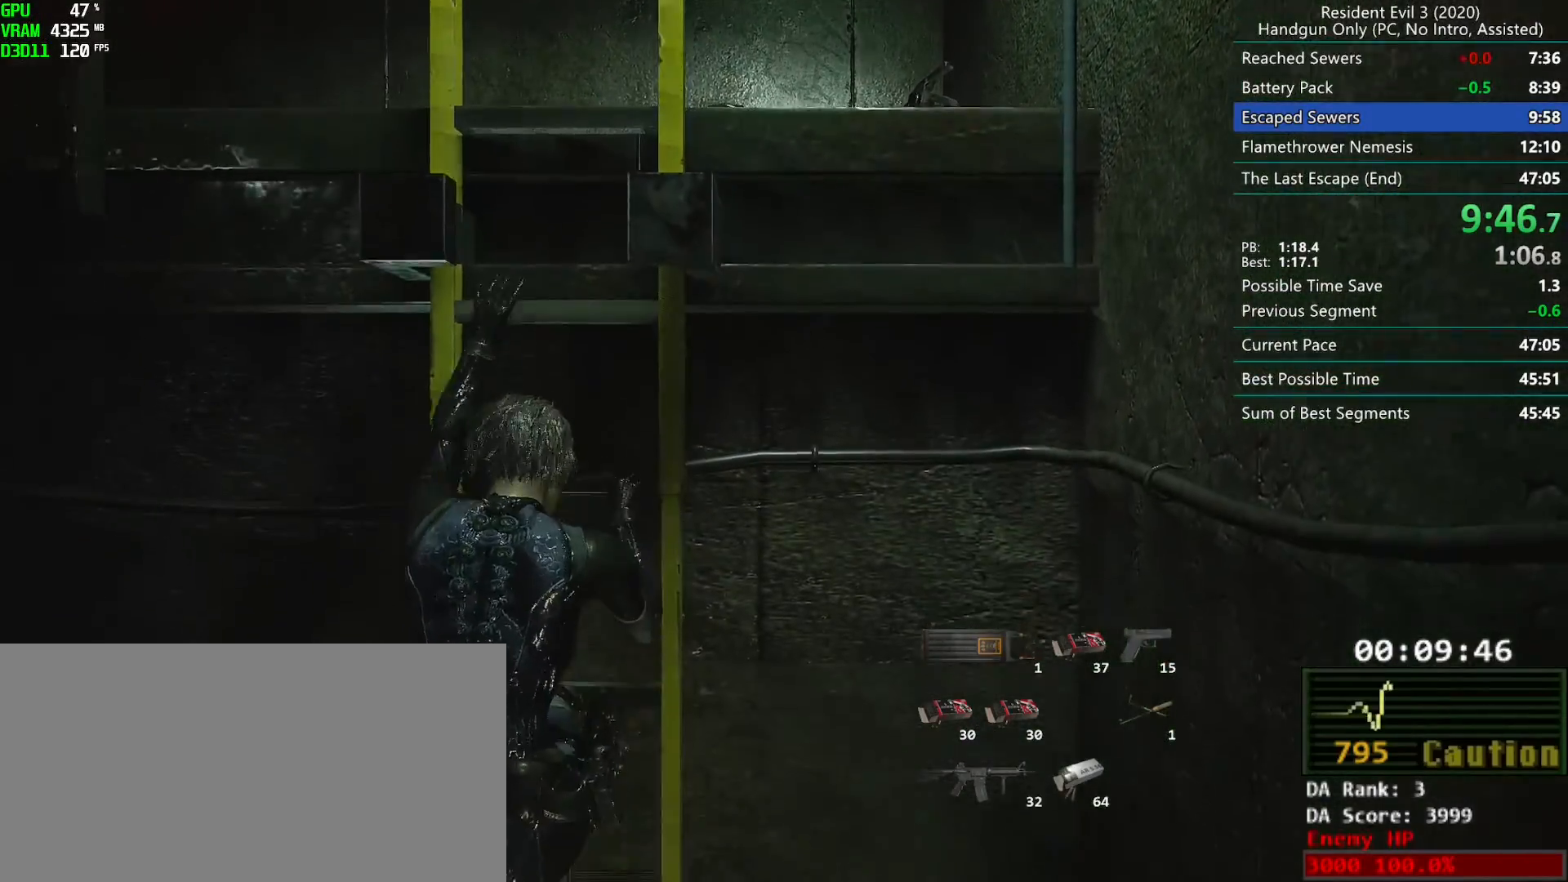
{"keys": ["d"], "mouse": [], "events": []}
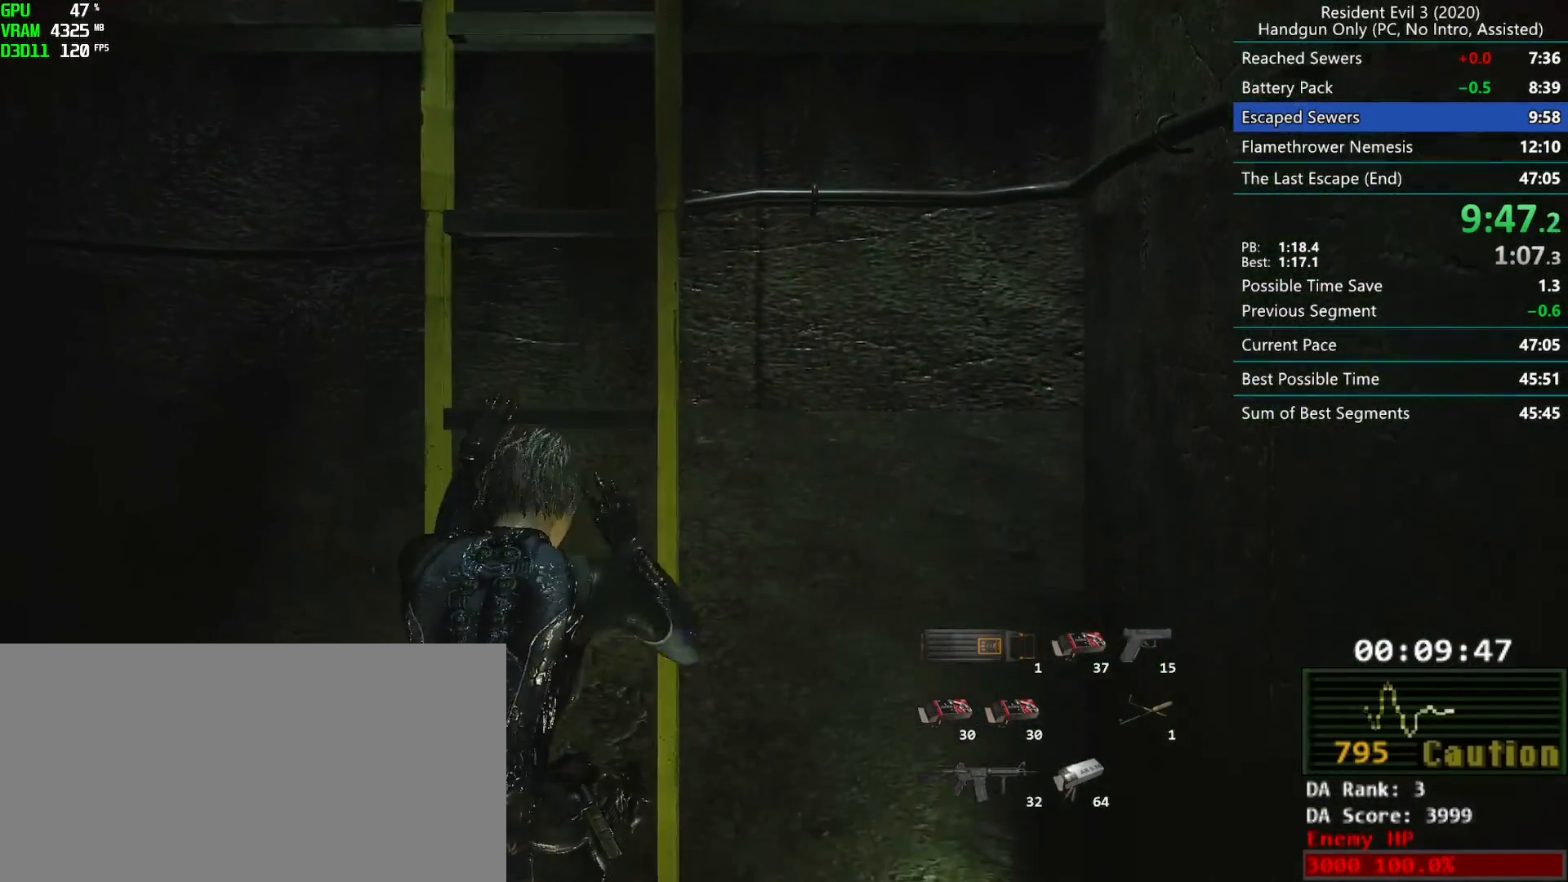
{"keys": ["d"], "mouse": [], "events": []}
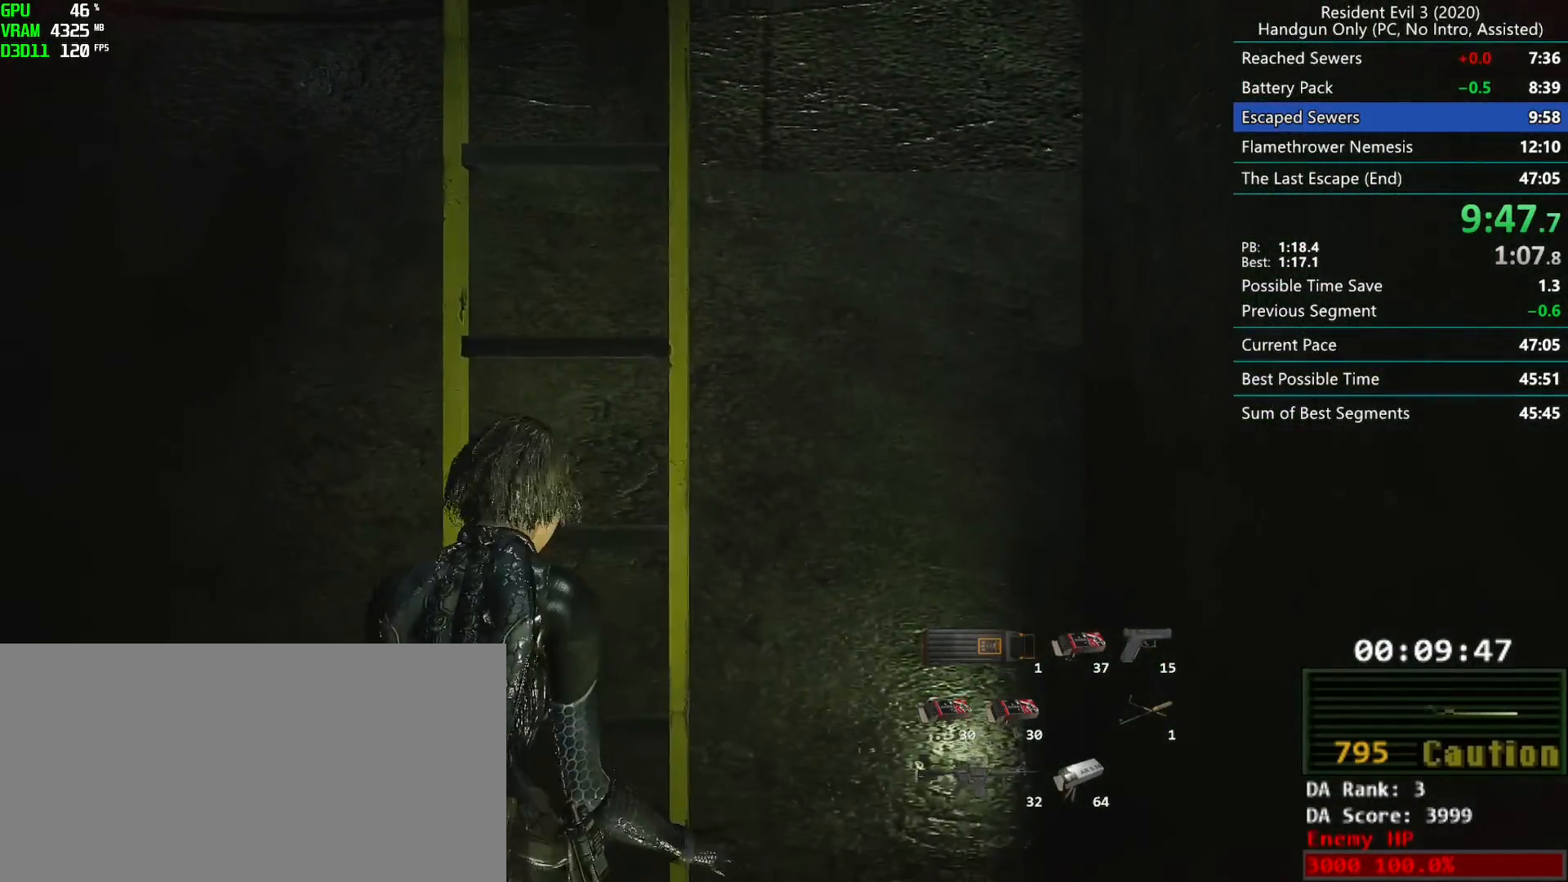
{"keys": ["d"], "mouse": [], "events": []}
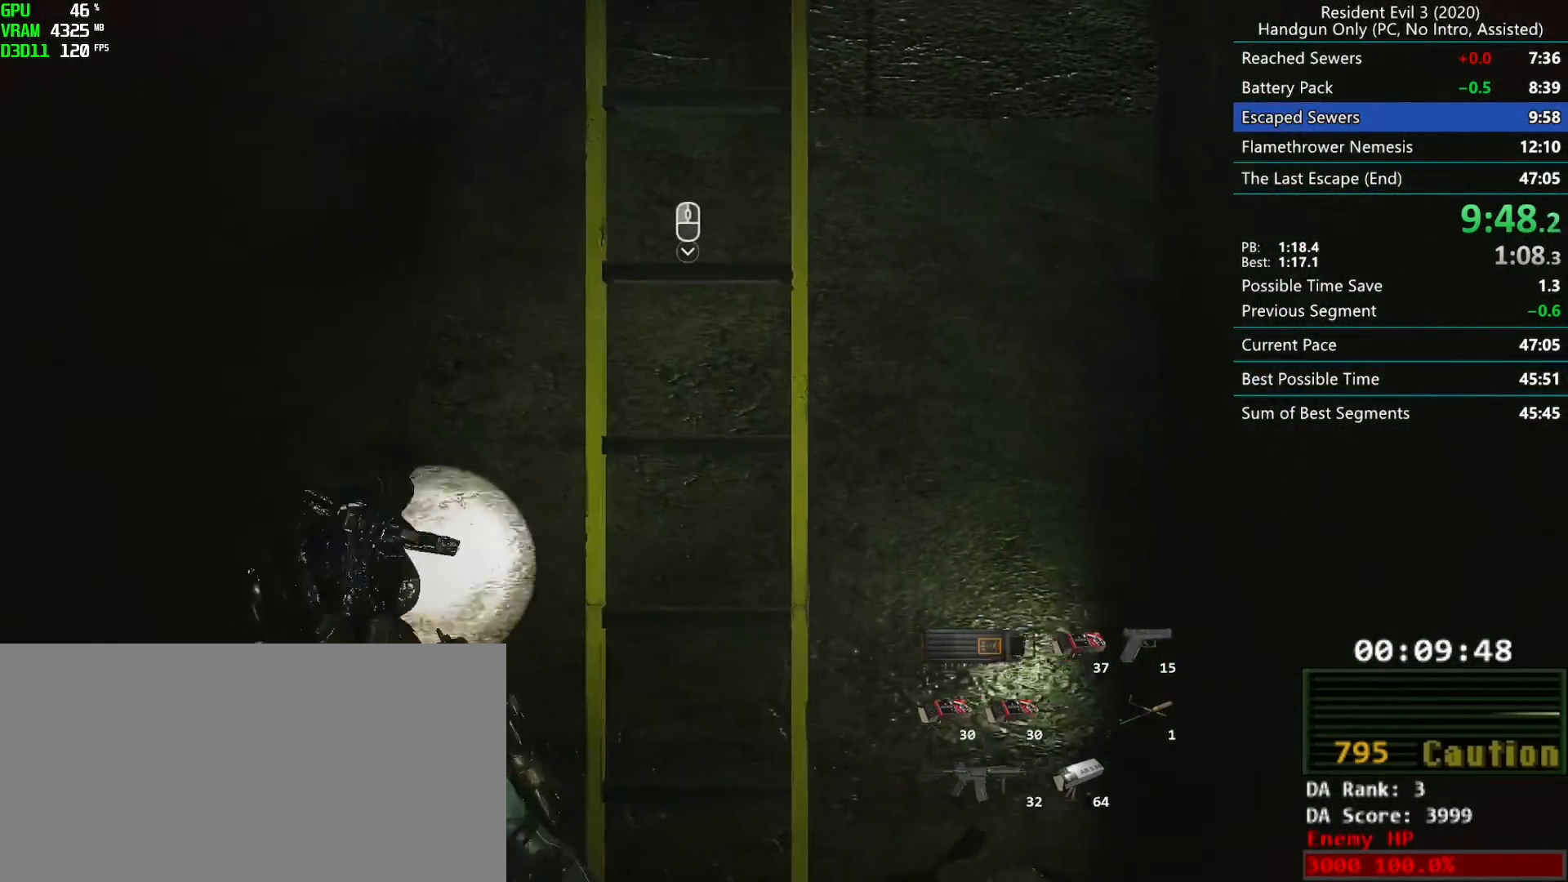
{"keys": ["d"], "mouse": [], "events": []}